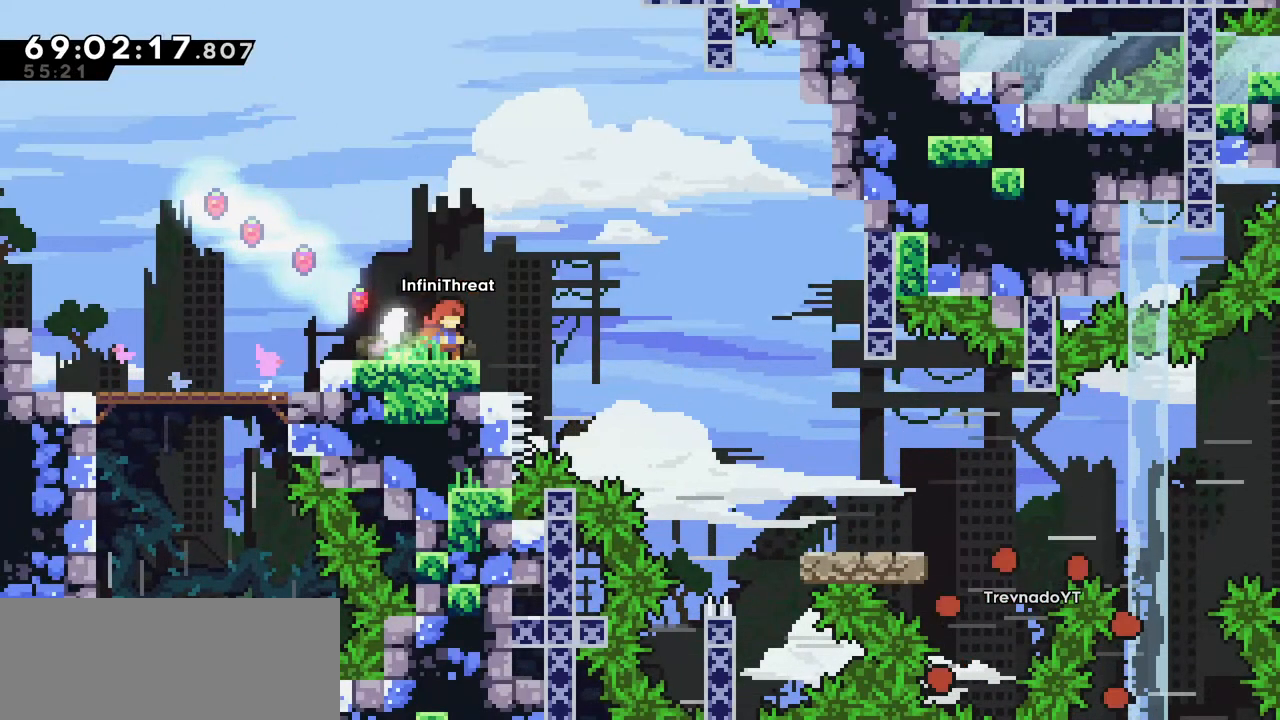
Gameplay with keyboard; each line is a JSON object with the keys held at the frame after it. "events" lists presses ("down") and releases ("up") of "dash", "demo", "down", "grab", "jump", "left", "right" and "up" between this image and that frame as [ms after this image, input, new state], when the widget could be followed in between. No other keys are recorded. Mouse input is not recorded. Key names are as the overlay labels them; some are game actions (e.g. jump) rather than physical keys.
{"keys": ["right"], "events": [[84, "left", "down"], [284, "left", "up"], [434, "right", "down"]]}
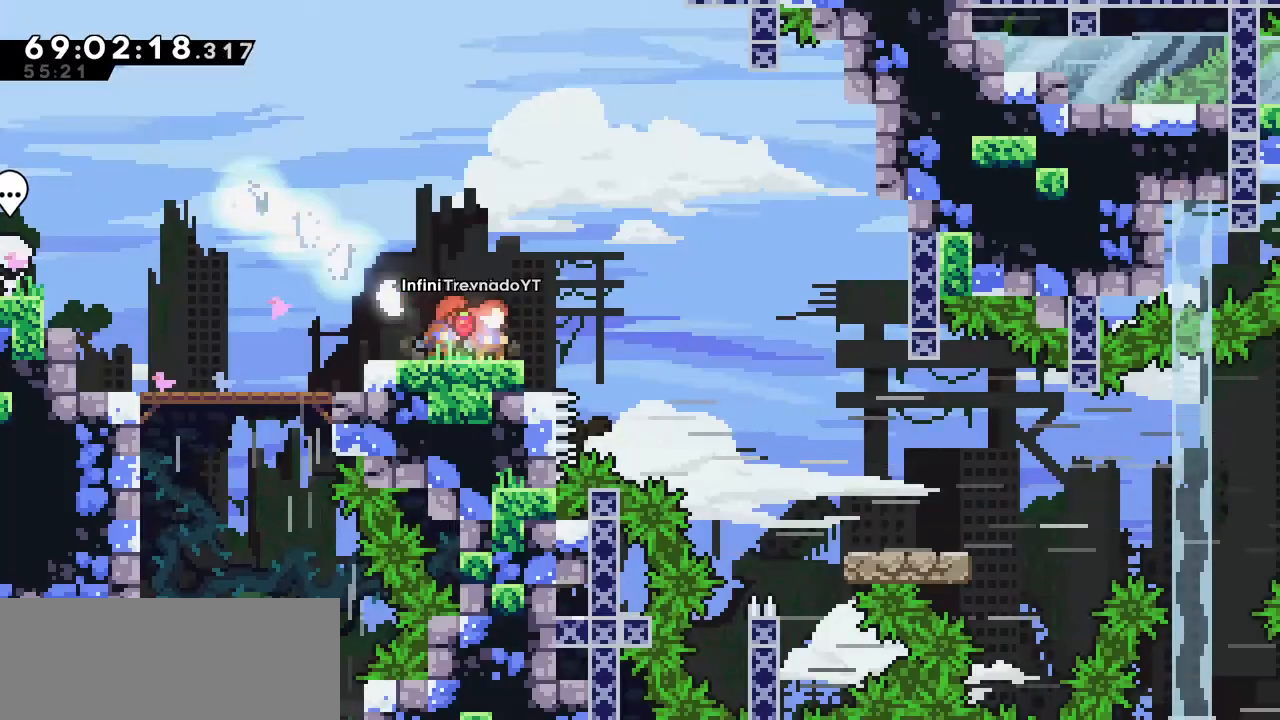
{"keys": ["jump", "right"], "events": [[300, "jump", "down"]]}
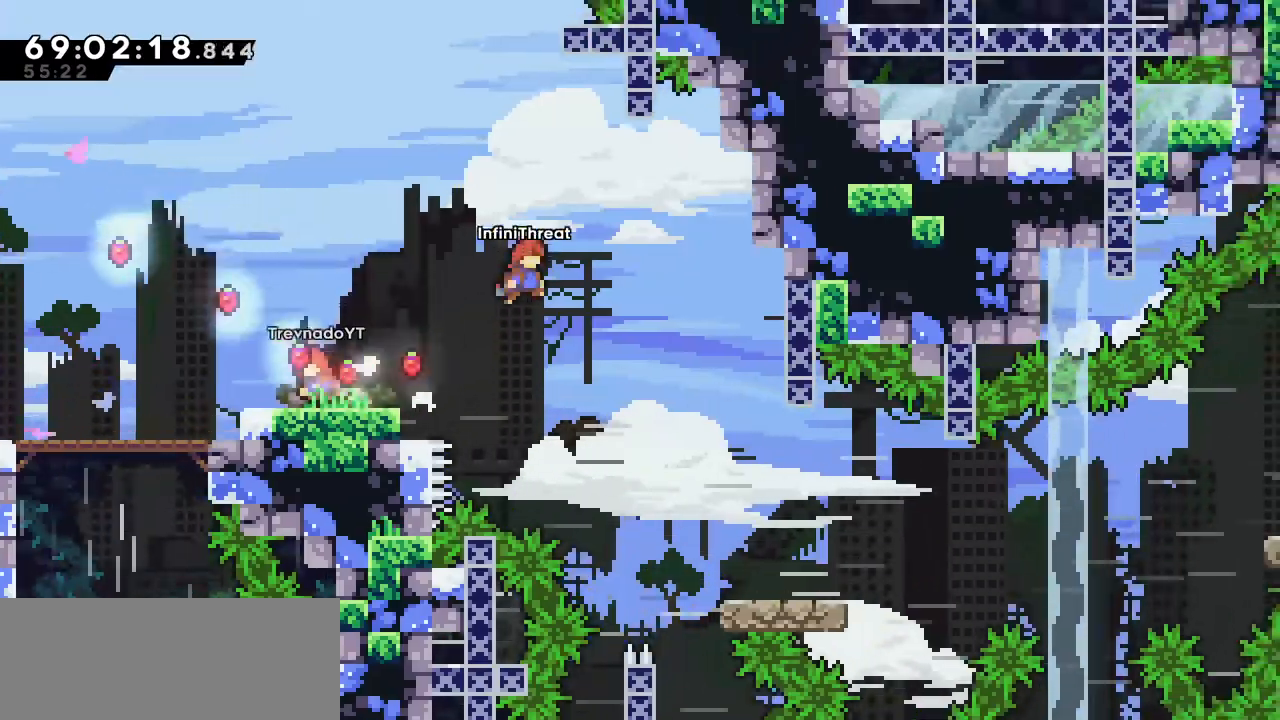
{"keys": ["jump", "right"], "events": []}
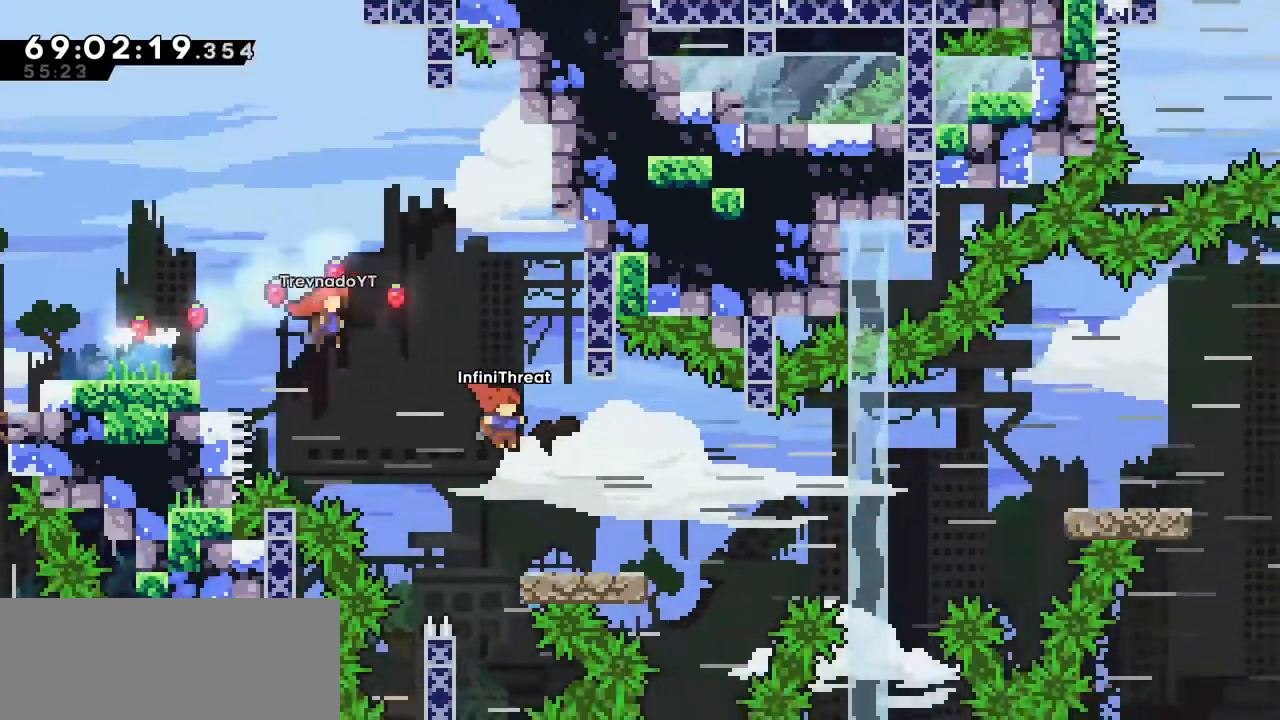
{"keys": ["right"], "events": [[50, "jump", "up"], [84, "dash", "down"], [100, "down", "down"], [284, "dash", "up"], [317, "jump", "down"], [367, "down", "up"], [467, "jump", "up"]]}
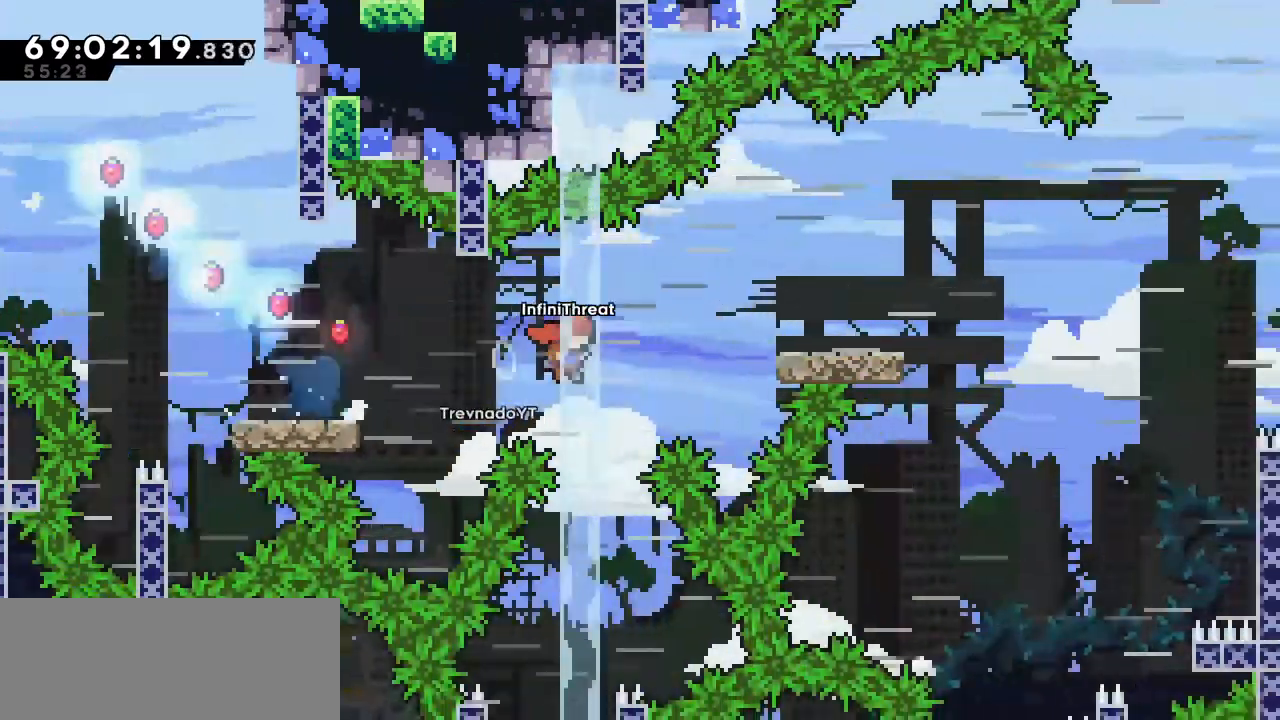
{"keys": [], "events": [[67, "up", "down"], [117, "dash", "down"], [300, "dash", "up"], [384, "right", "up"], [384, "up", "up"]]}
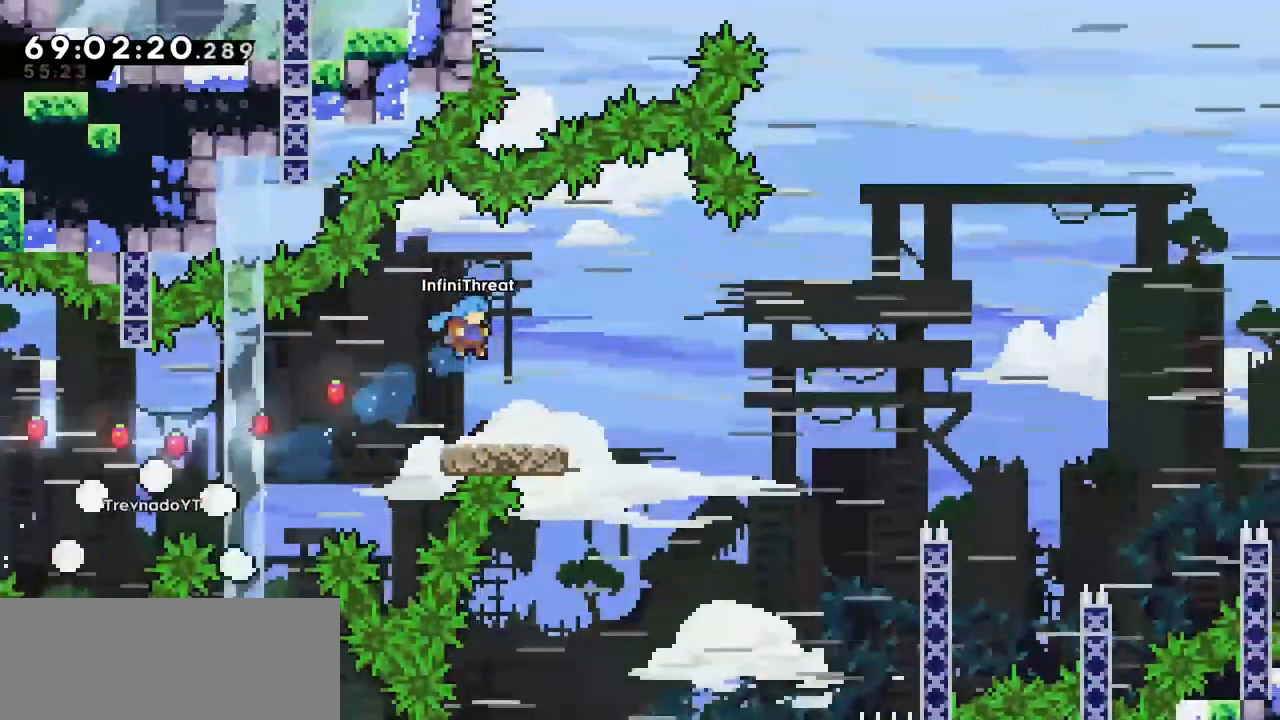
{"keys": ["jump", "right"], "events": [[67, "right", "down"], [500, "jump", "down"]]}
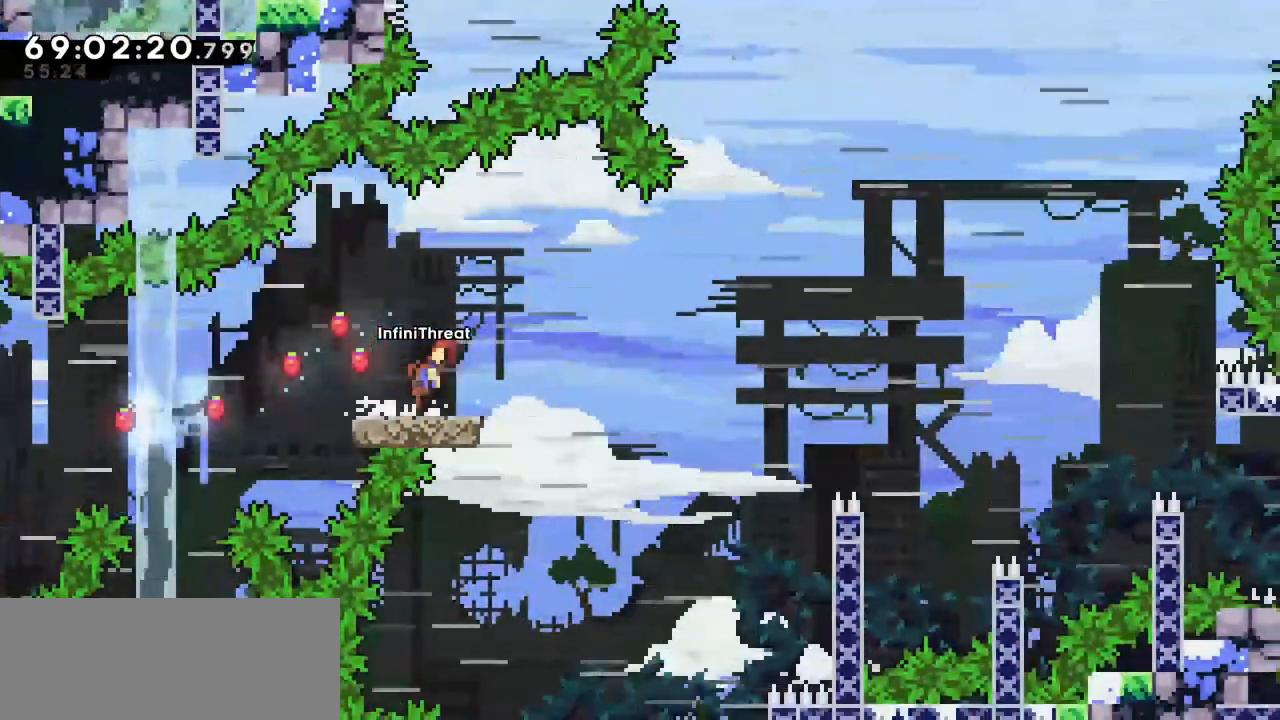
{"keys": ["jump", "right"], "events": []}
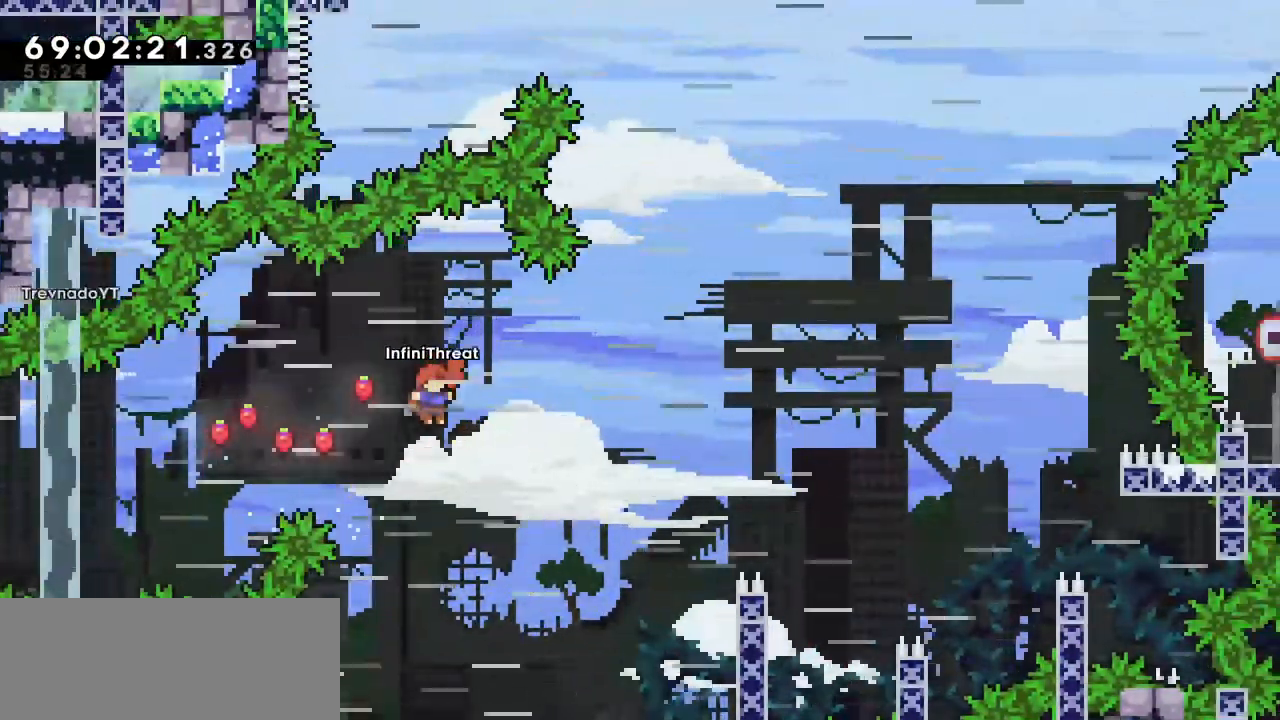
{"keys": ["right"], "events": [[100, "jump", "up"]]}
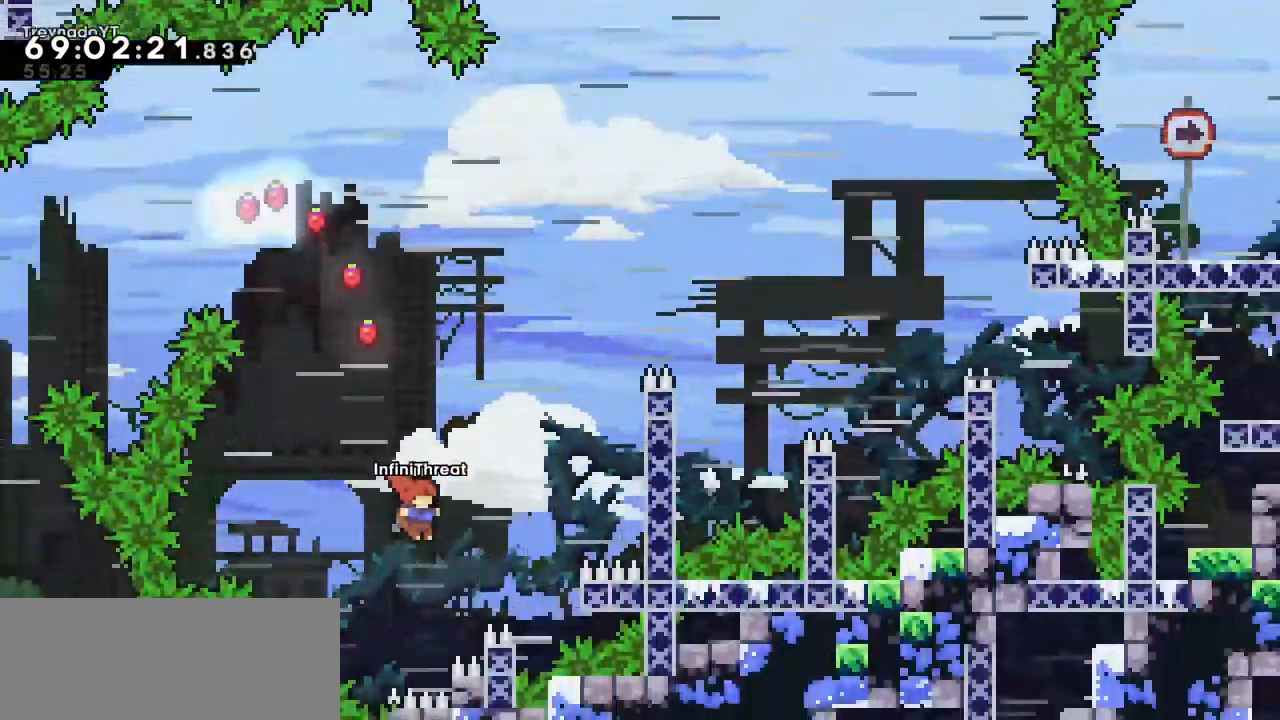
{"keys": ["right"], "events": []}
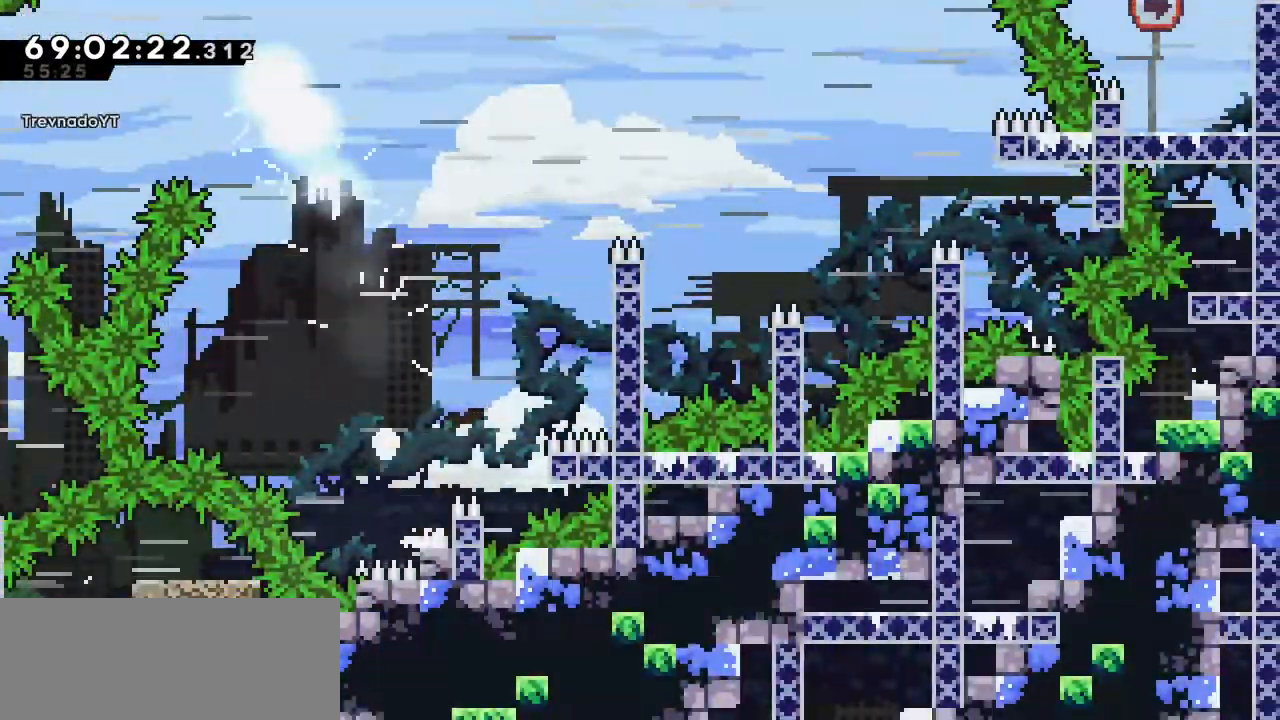
{"keys": [], "events": [[34, "right", "up"]]}
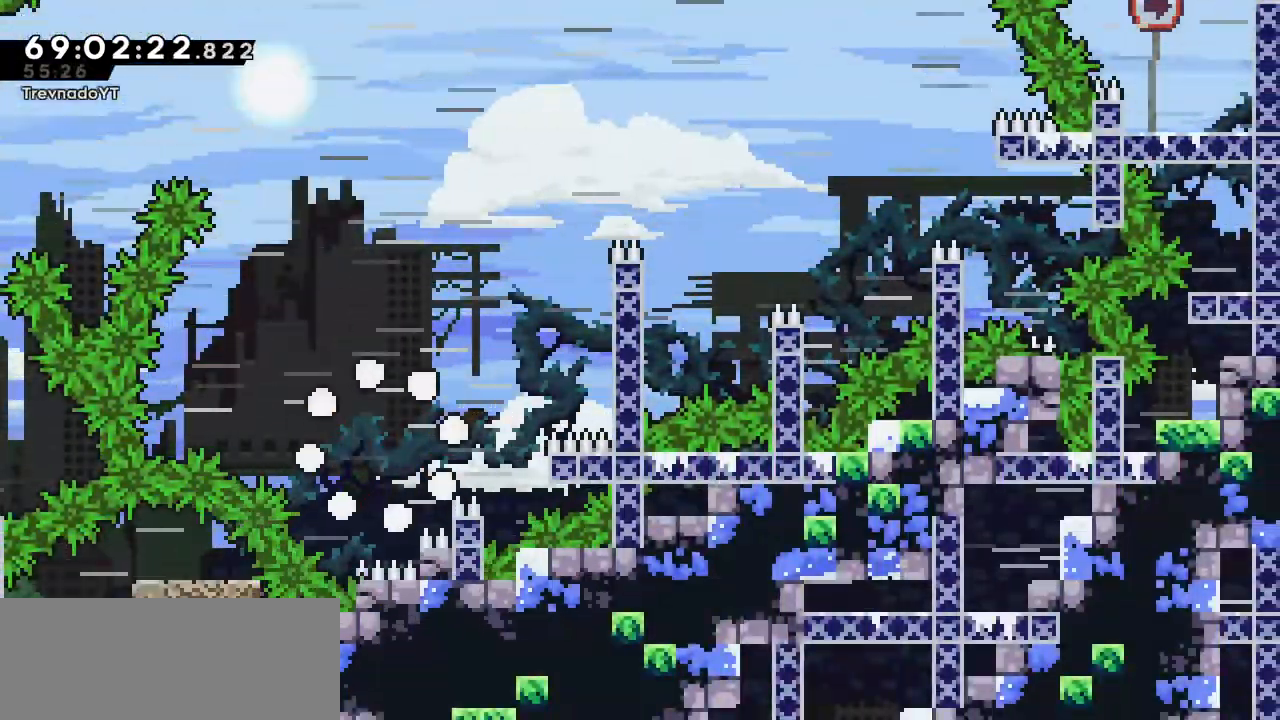
{"keys": [], "events": []}
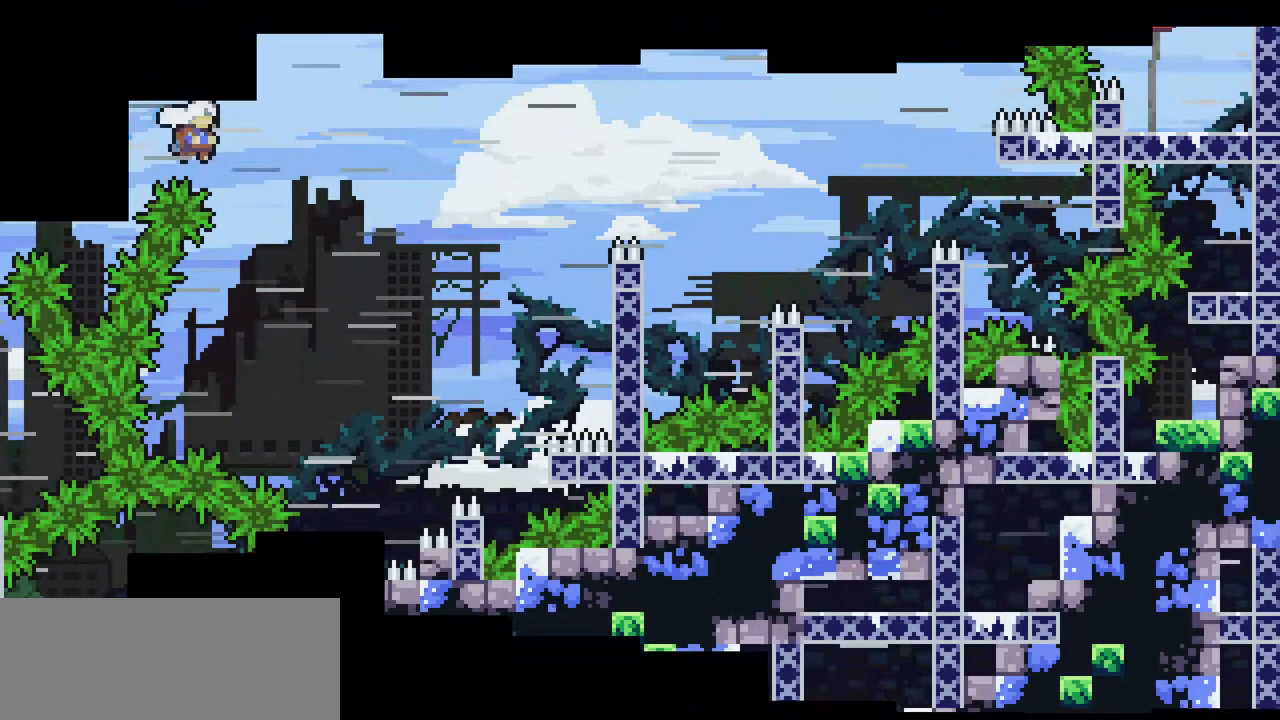
{"keys": [], "events": []}
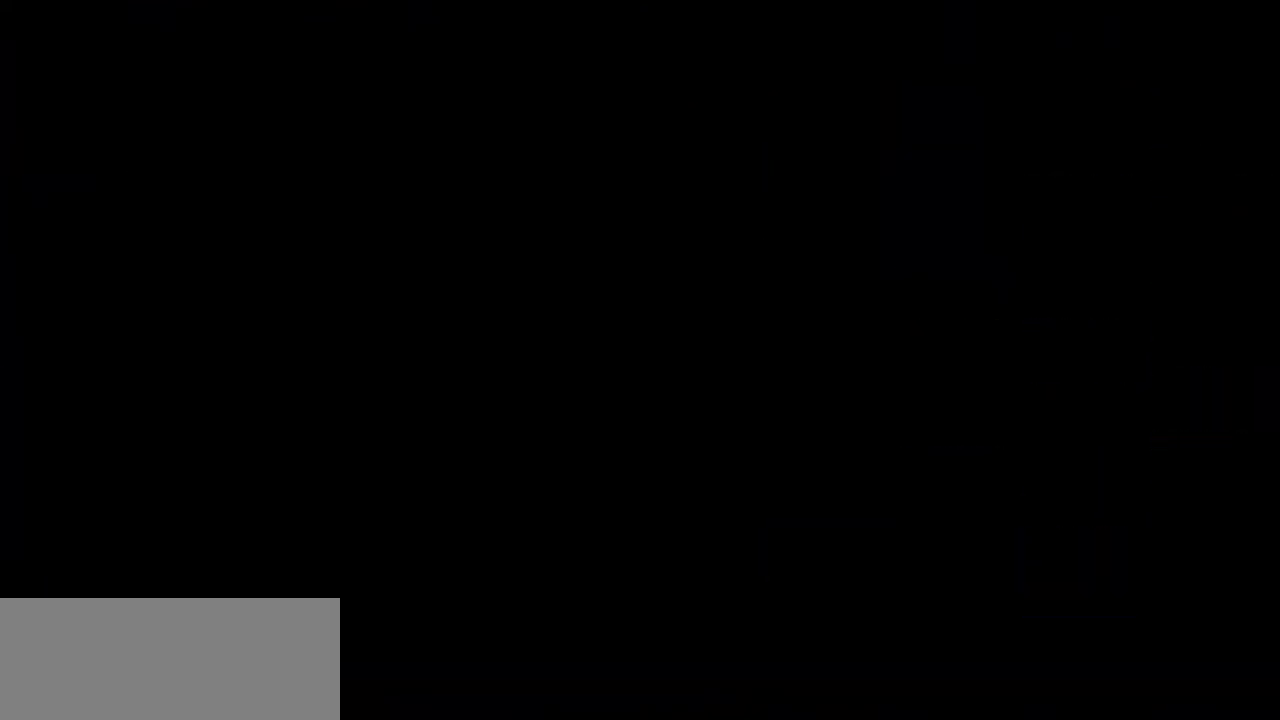
{"keys": [], "events": []}
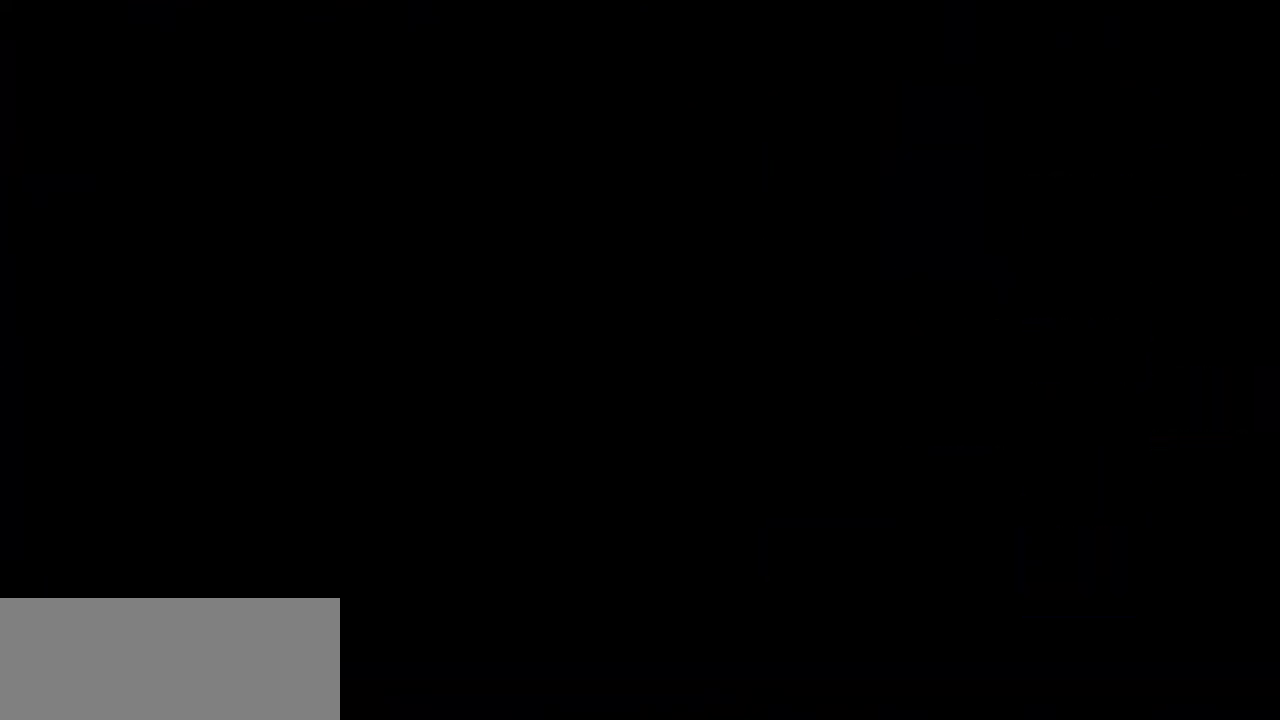
{"keys": [], "events": []}
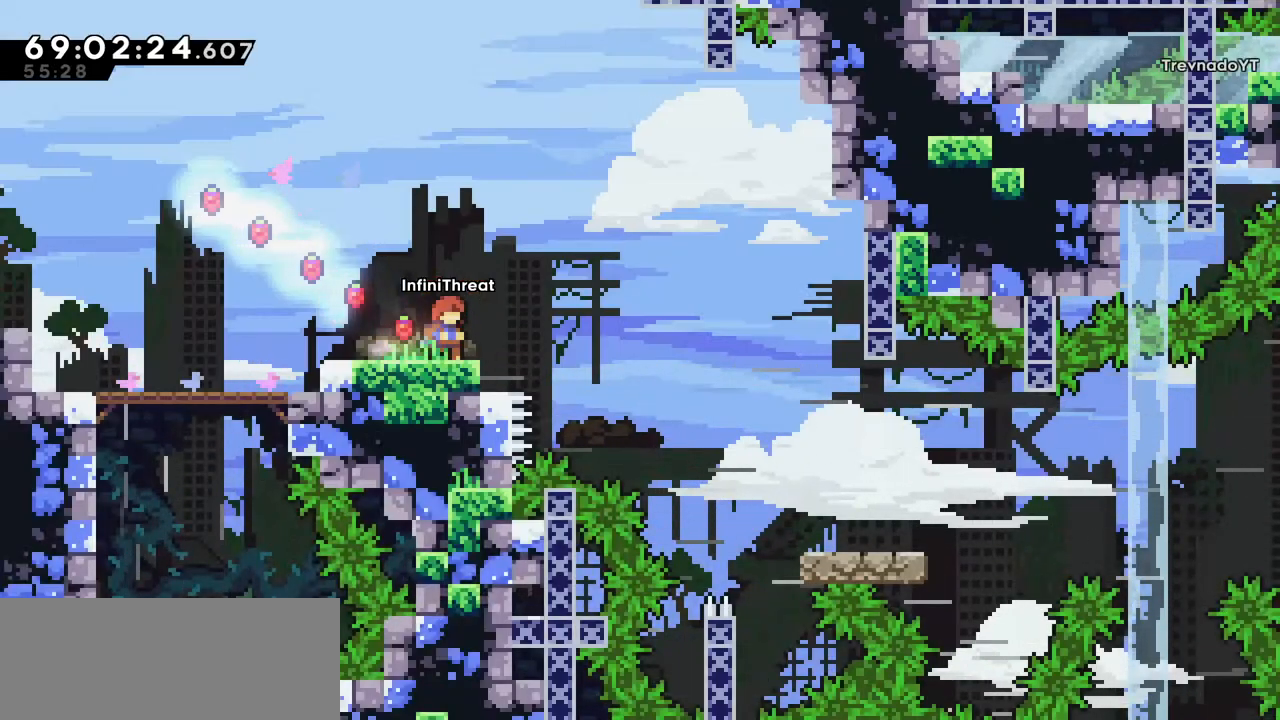
{"keys": ["right"], "events": [[267, "right", "down"]]}
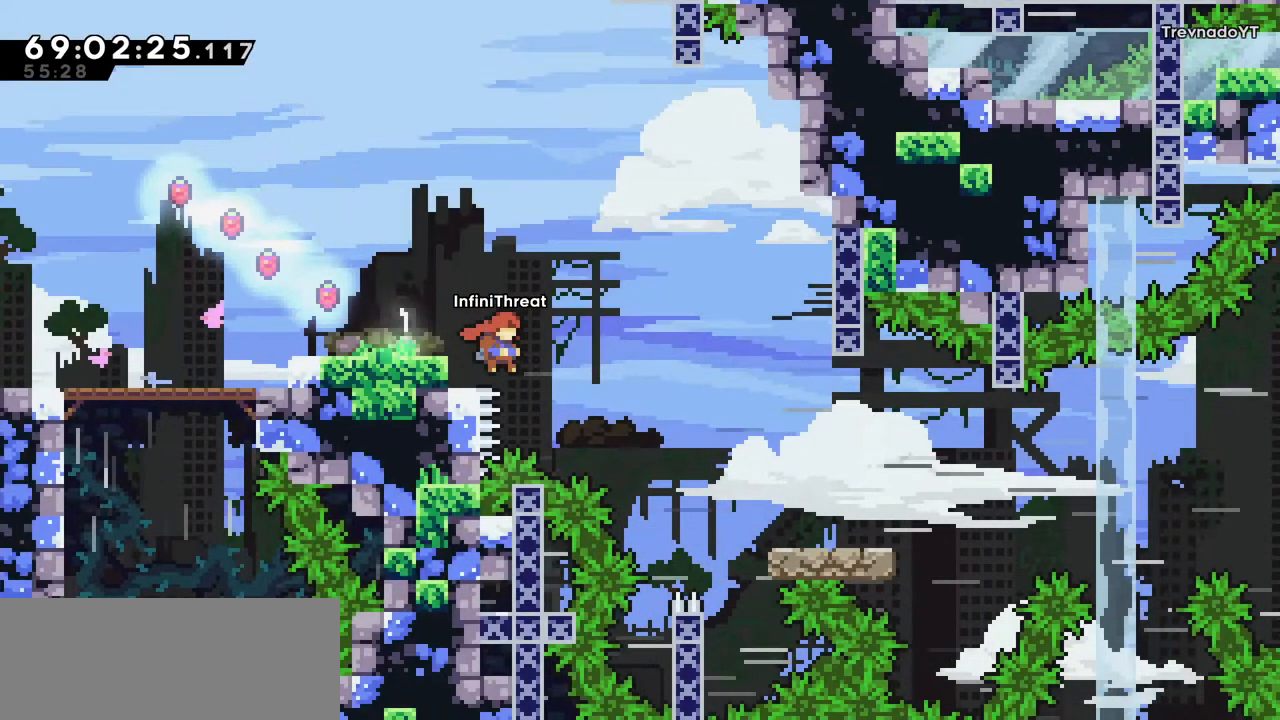
{"keys": [], "events": [[50, "jump", "down"], [317, "right", "up"], [367, "jump", "up"]]}
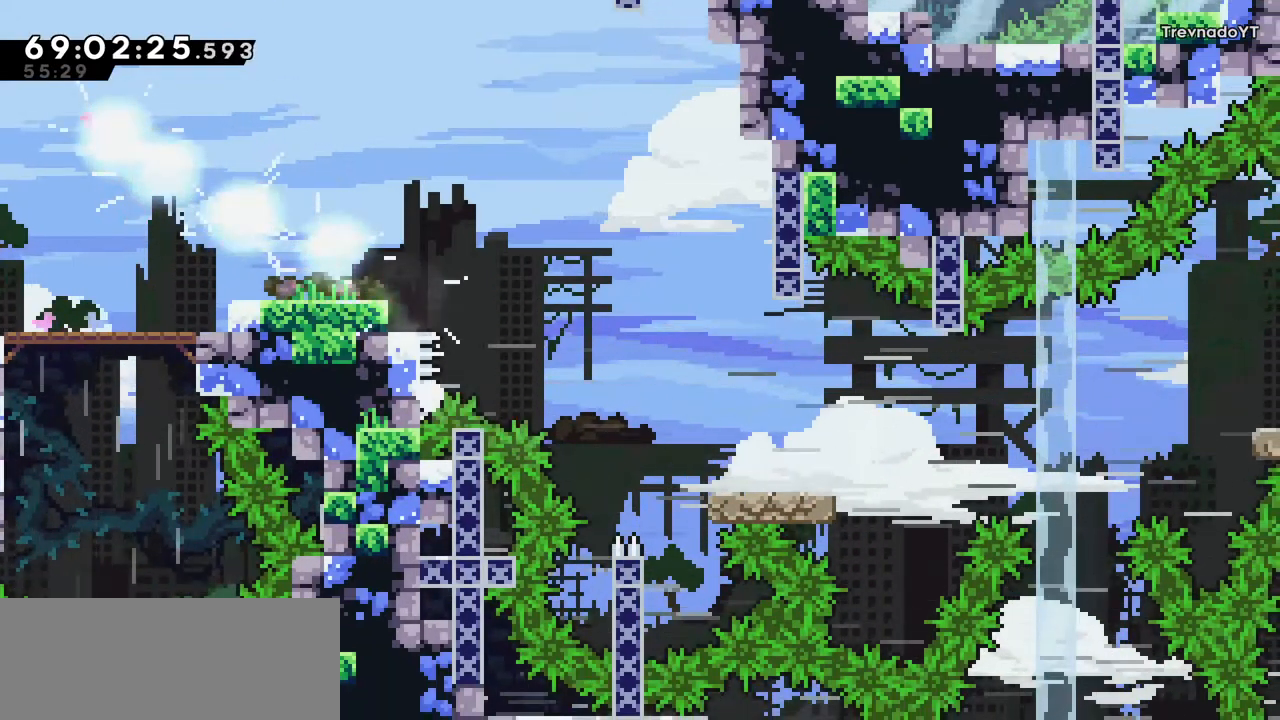
{"keys": [], "events": []}
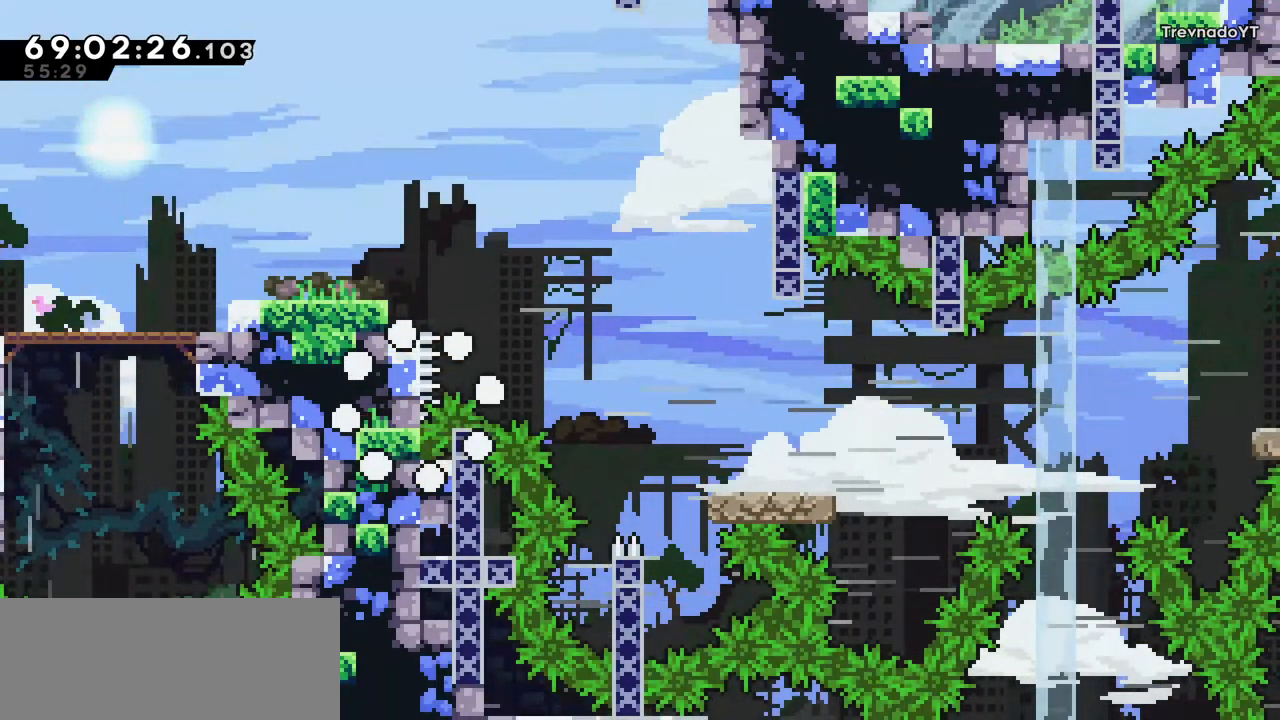
{"keys": [], "events": []}
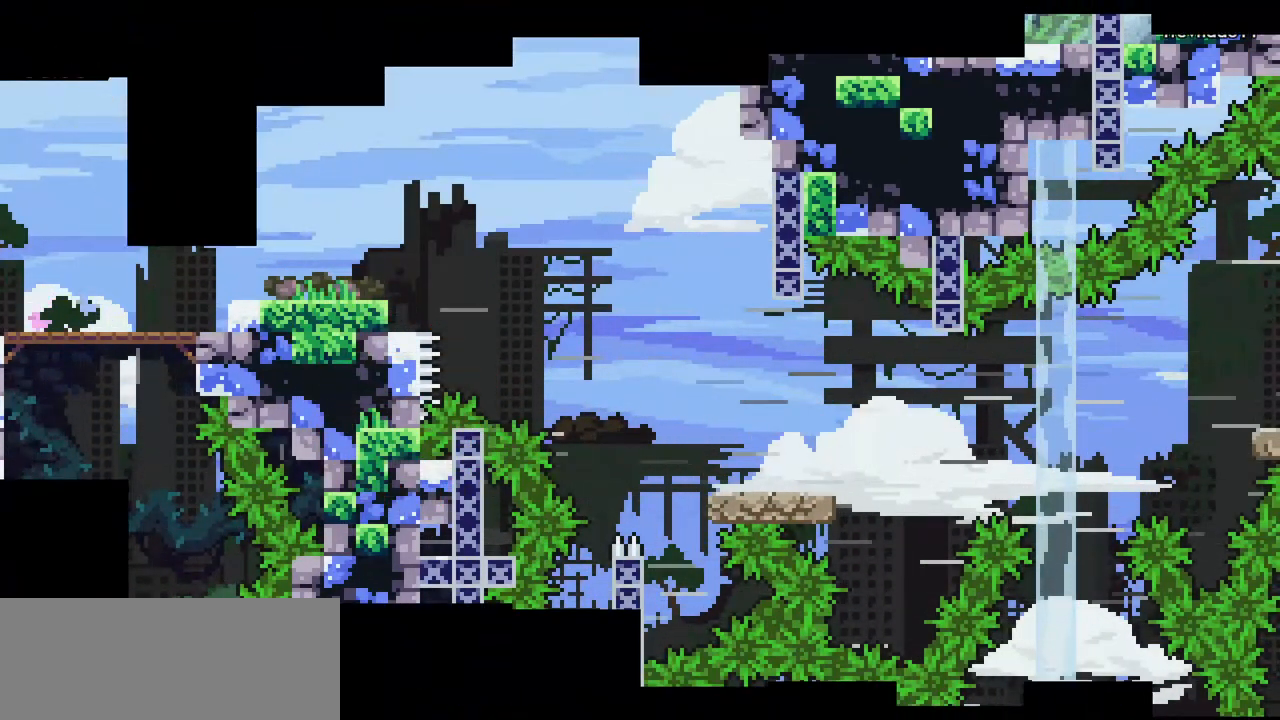
{"keys": [], "events": []}
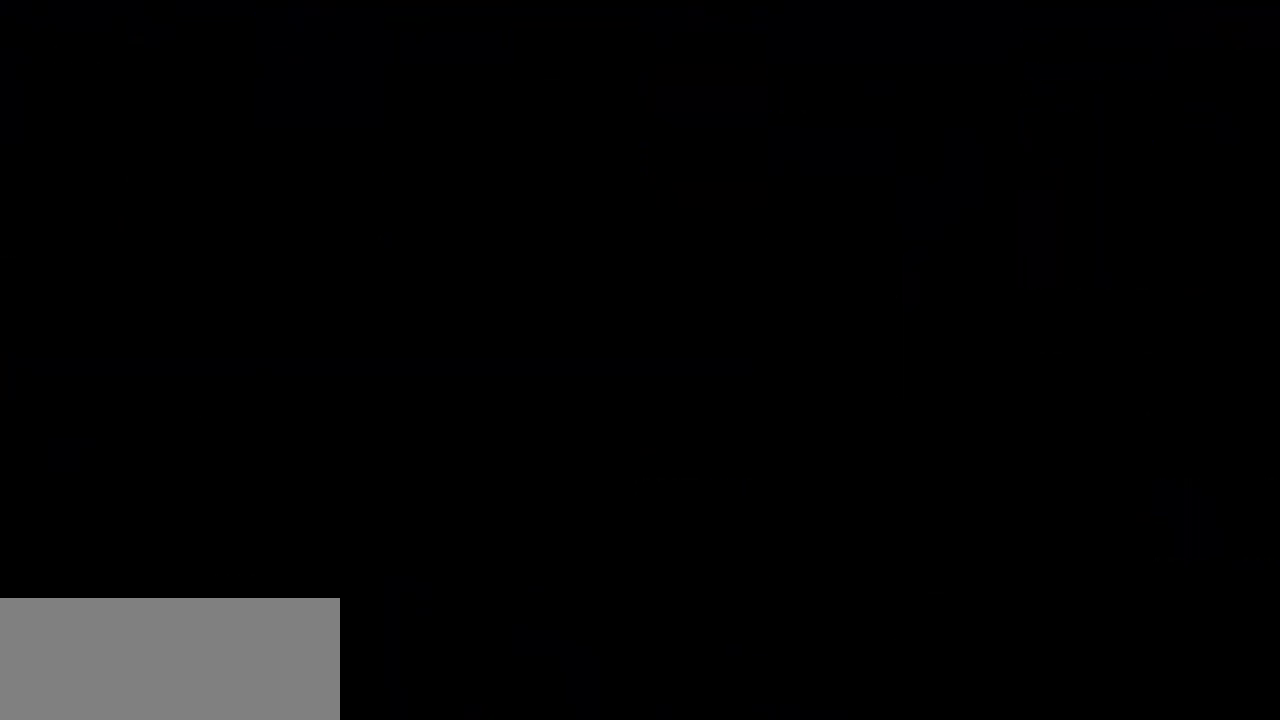
{"keys": ["right"], "events": [[334, "right", "down"]]}
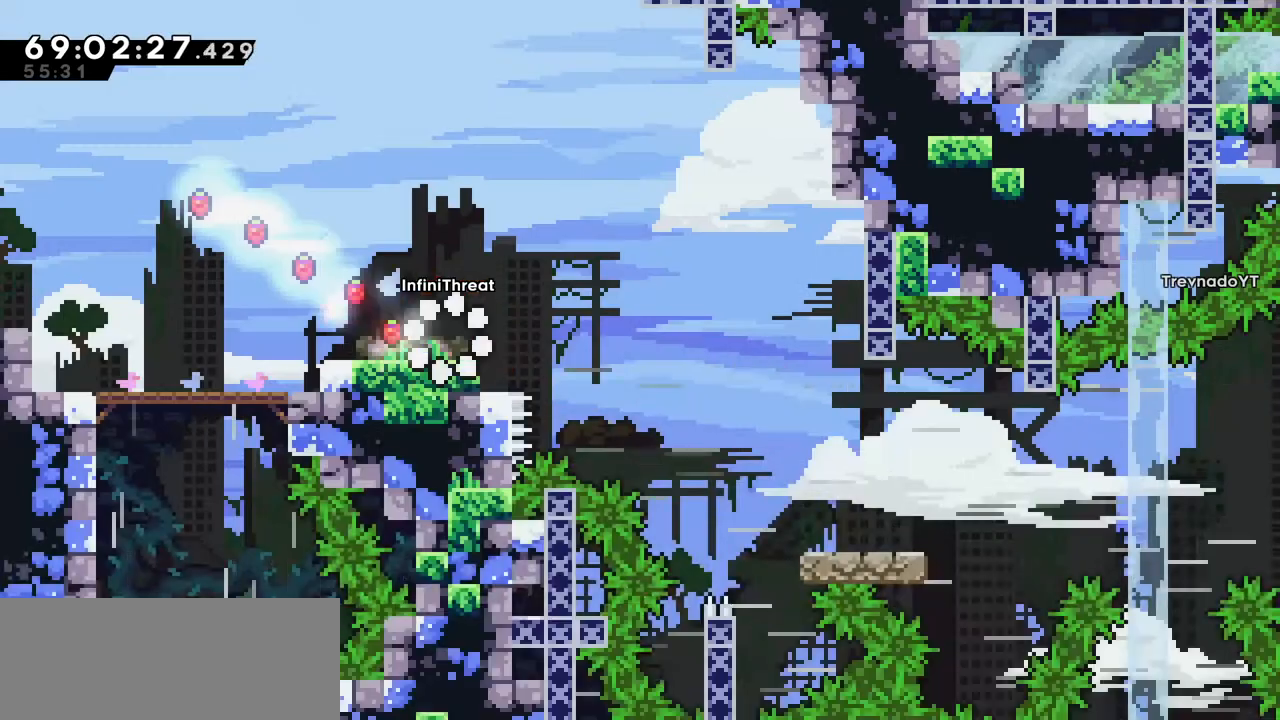
{"keys": ["jump", "right"], "events": [[367, "jump", "down"]]}
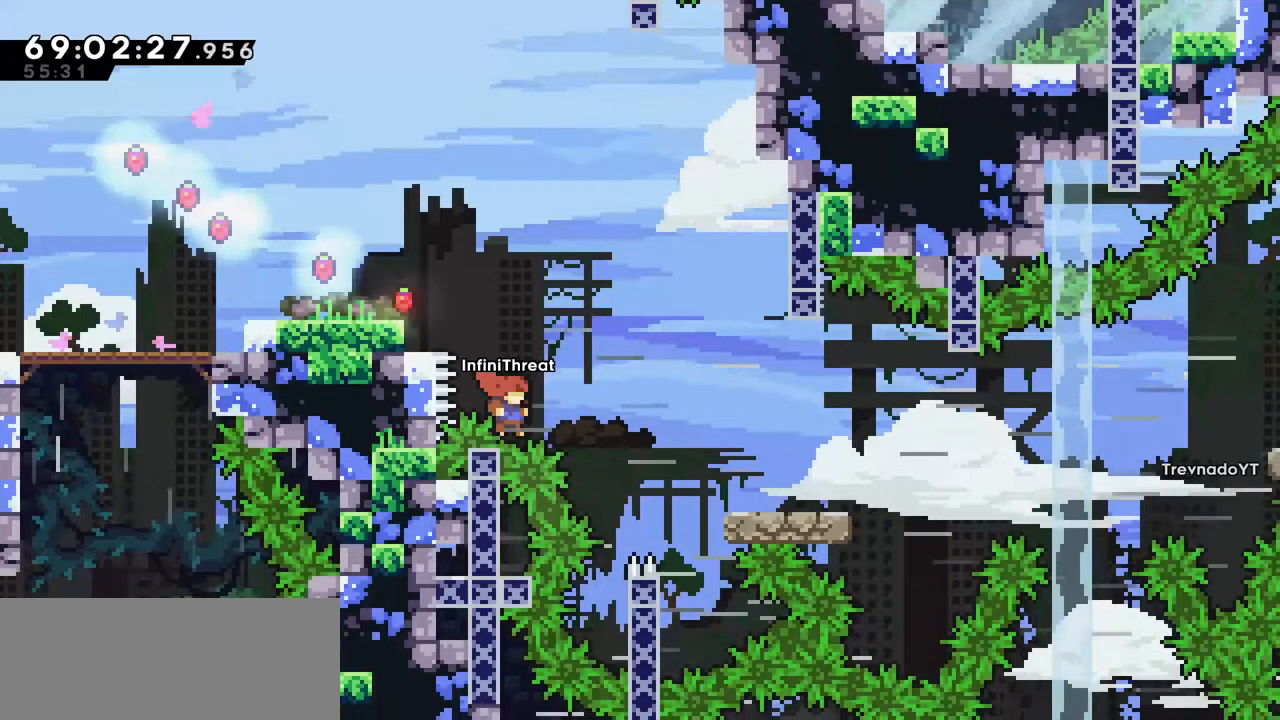
{"keys": [], "events": [[184, "jump", "up"], [184, "right", "up"]]}
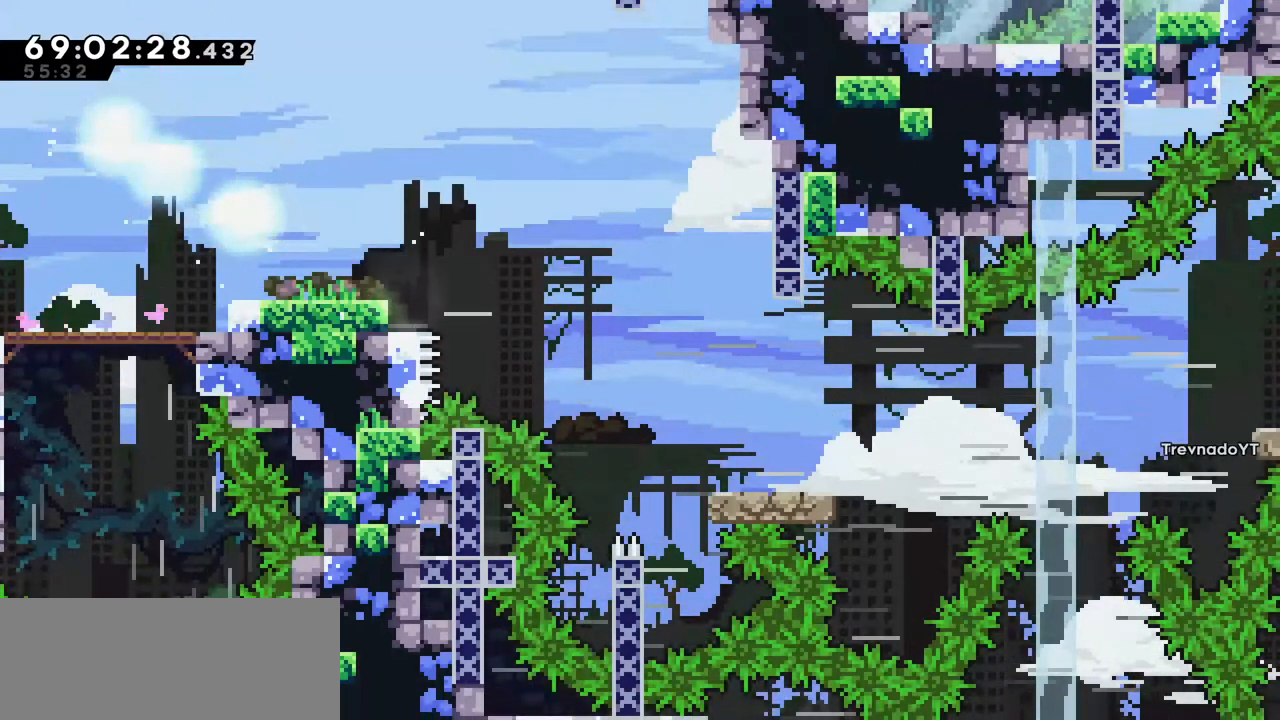
{"keys": [], "events": []}
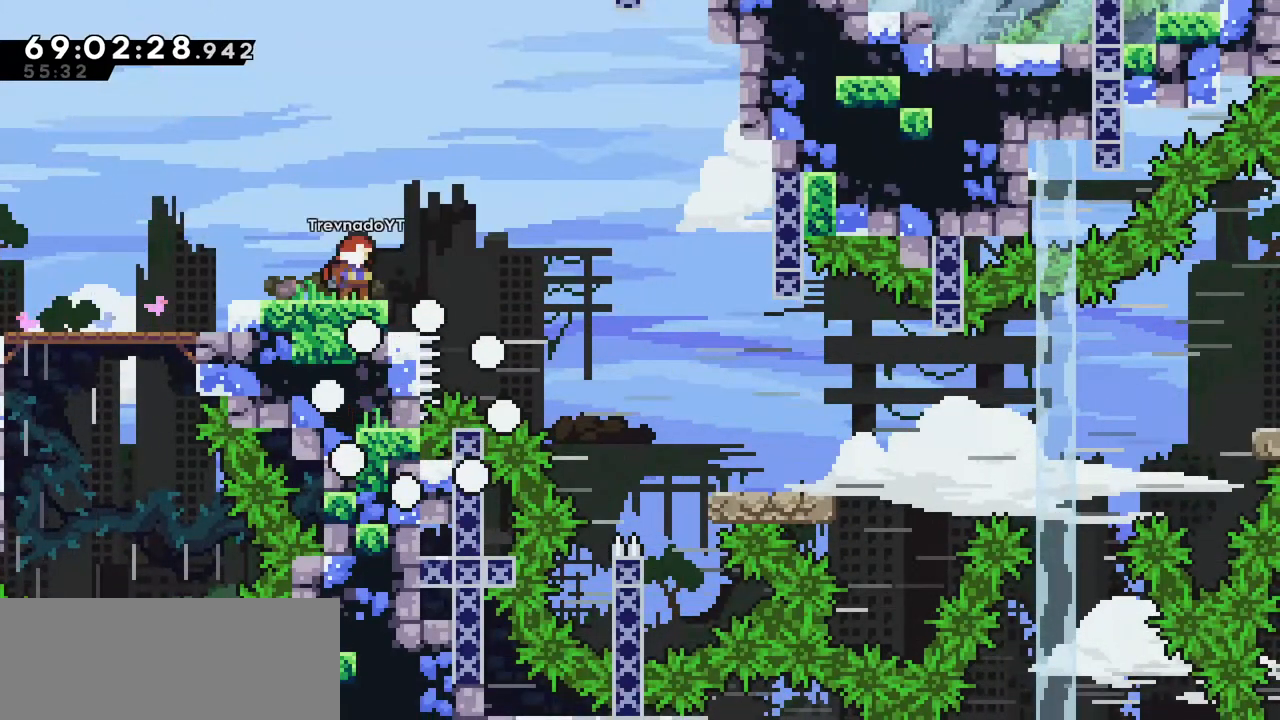
{"keys": [], "events": []}
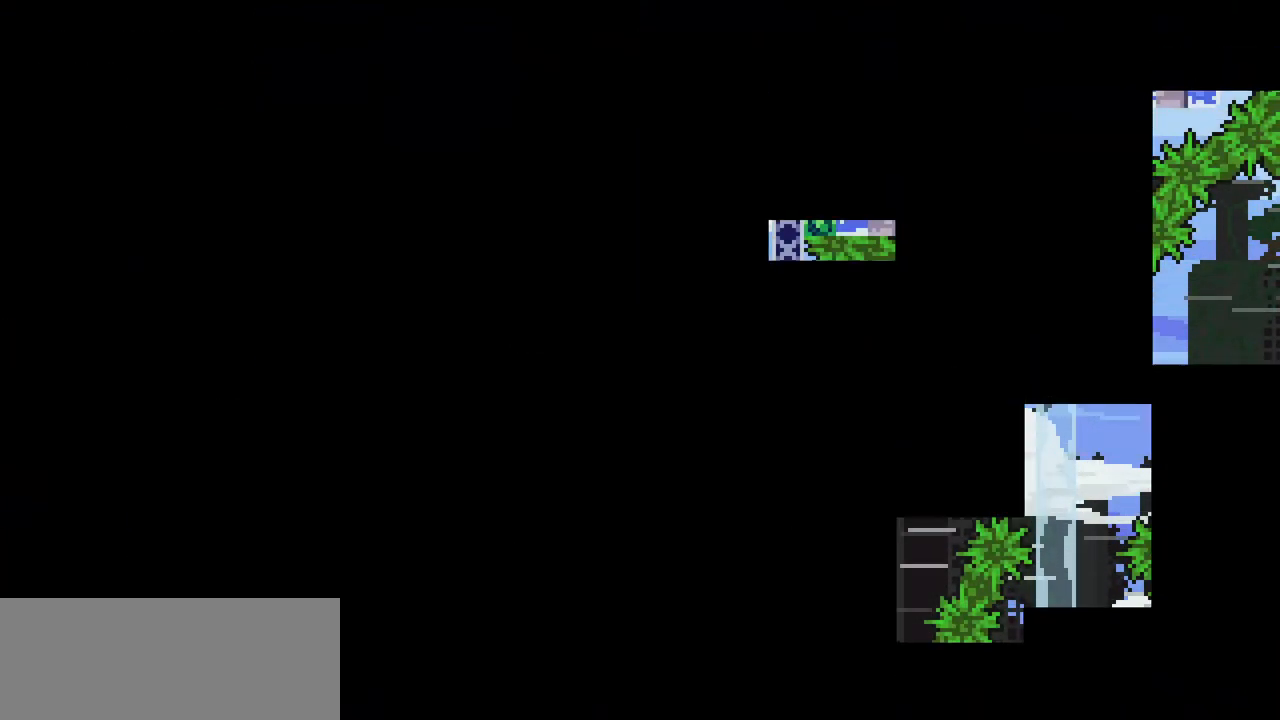
{"keys": [], "events": []}
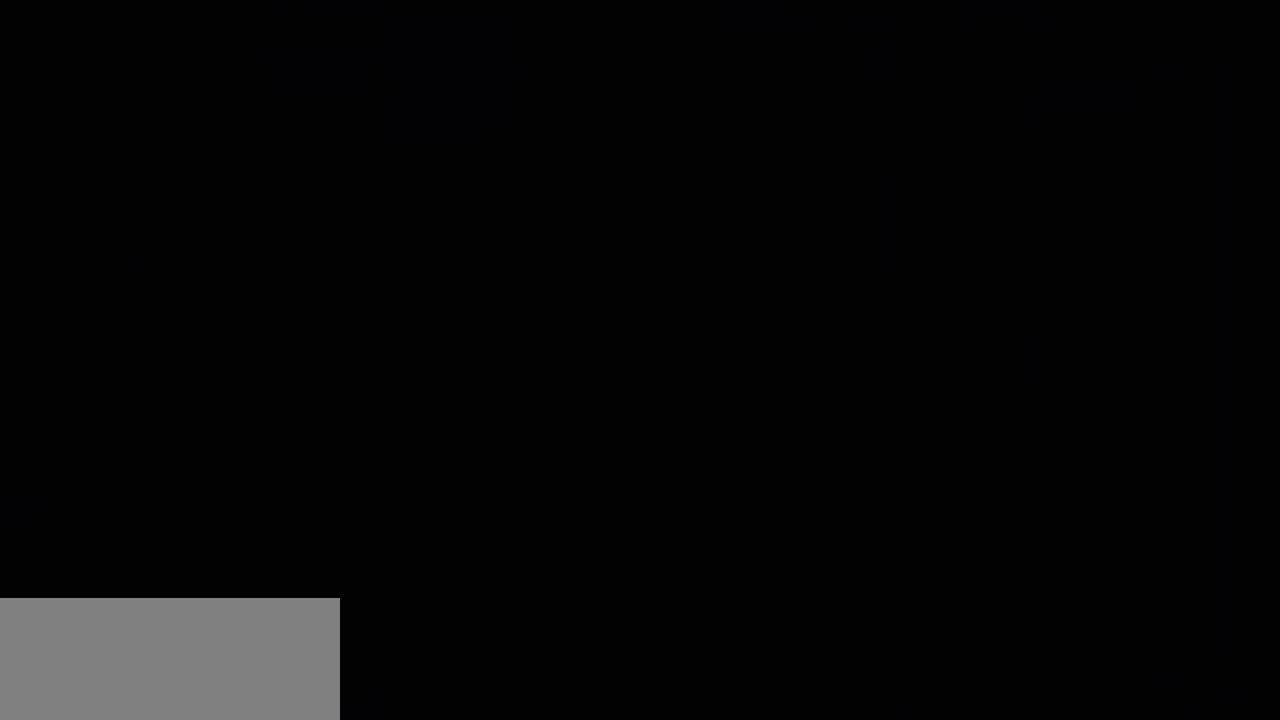
{"keys": [], "events": []}
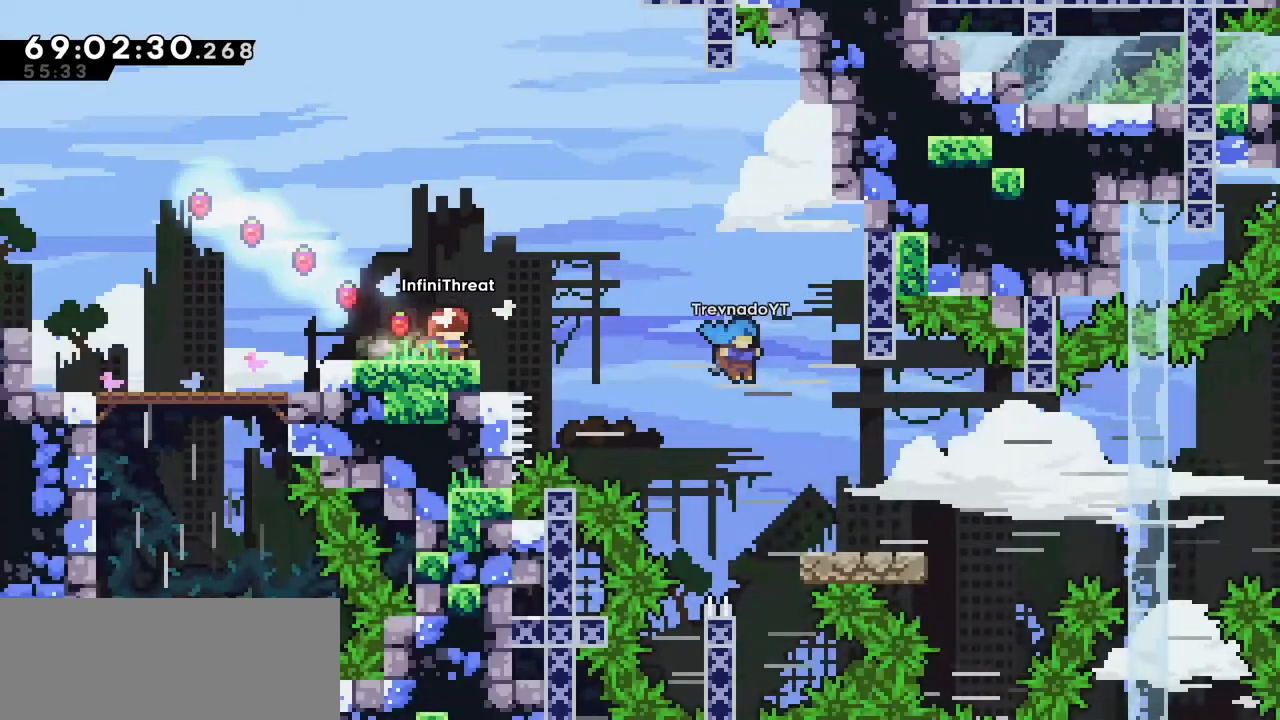
{"keys": ["jump", "right"], "events": [[167, "right", "down"], [317, "jump", "down"]]}
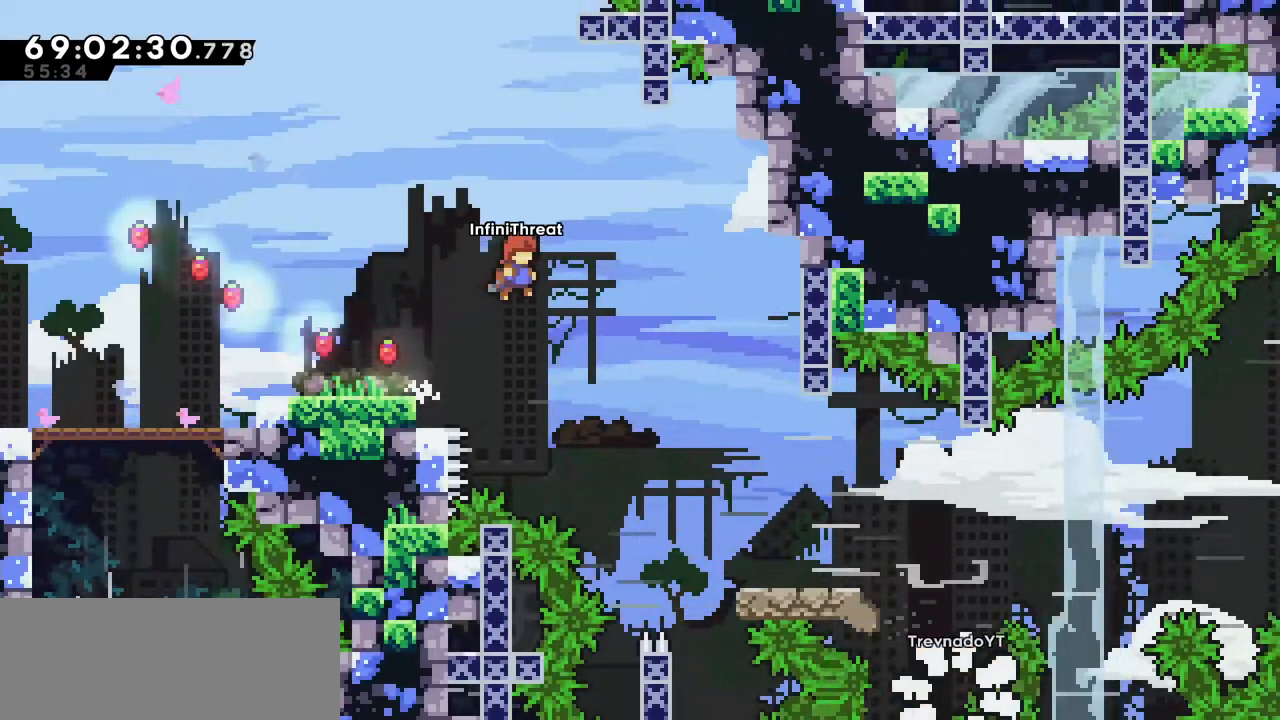
{"keys": ["jump", "right"], "events": []}
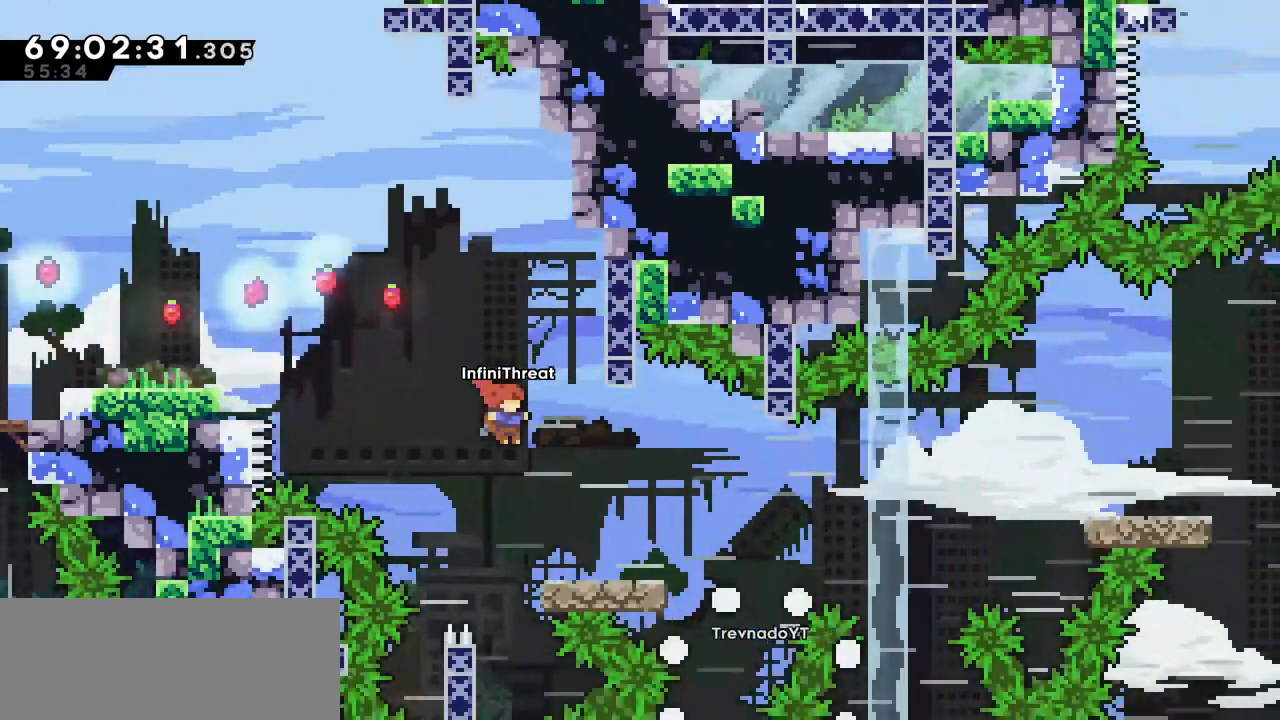
{"keys": ["jump", "right"], "events": [[100, "down", "down"], [100, "jump", "up"], [150, "dash", "down"], [350, "dash", "up"], [350, "down", "up"], [350, "jump", "down"]]}